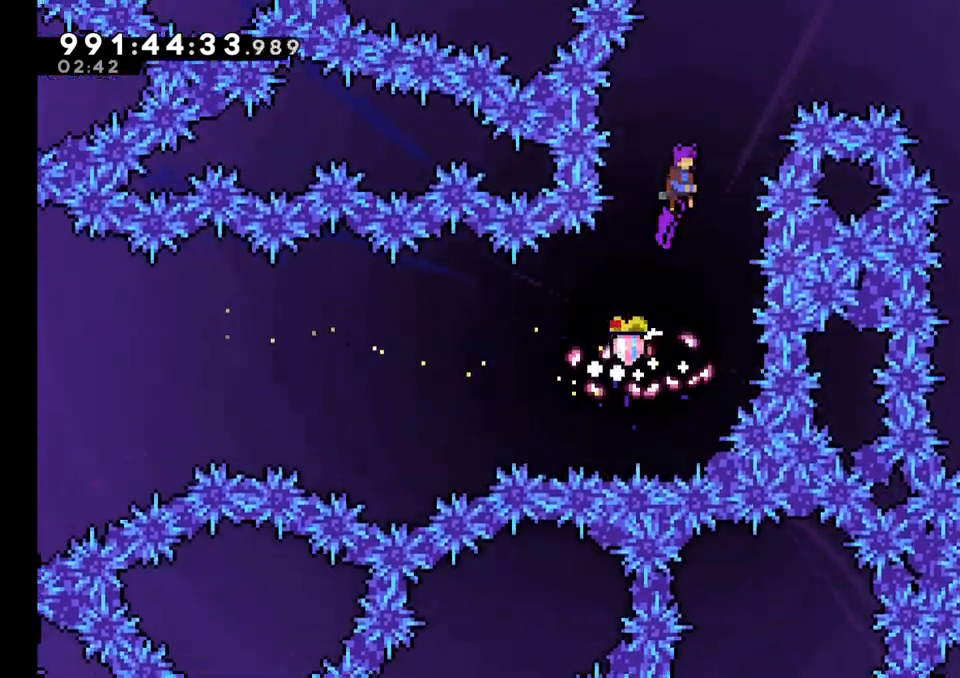
Gameplay with a controller (Nintendo layout); each line is a JSON object with the inputs held at the frame after it (dt_ms = milliseconds from this image to that frame). "events" lists button and stick changes between this image and that frame as [ms after this image, input, new state], when the widget could be followed in between. Not read: HOME L1 L3 R1 R3.
{"dt_ms": 500, "buttons": ["B", "Y"], "left_stick": "right", "right_stick": "center", "events": [[133, "left_stick", "right"], [433, "Y", "down"]]}
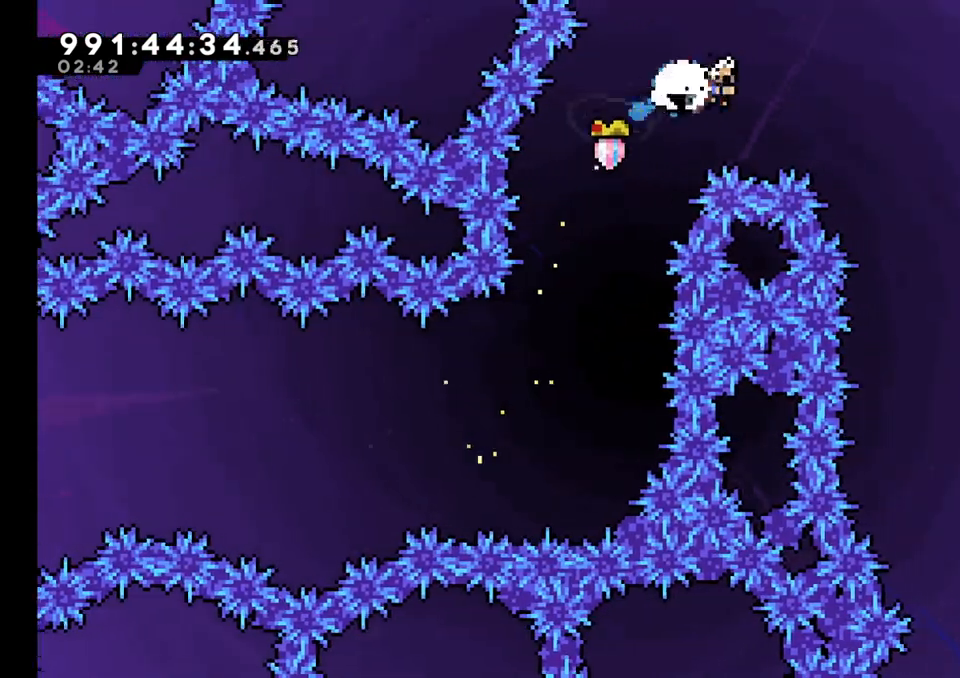
{"dt_ms": 1000, "buttons": [], "left_stick": "center", "right_stick": "center"}
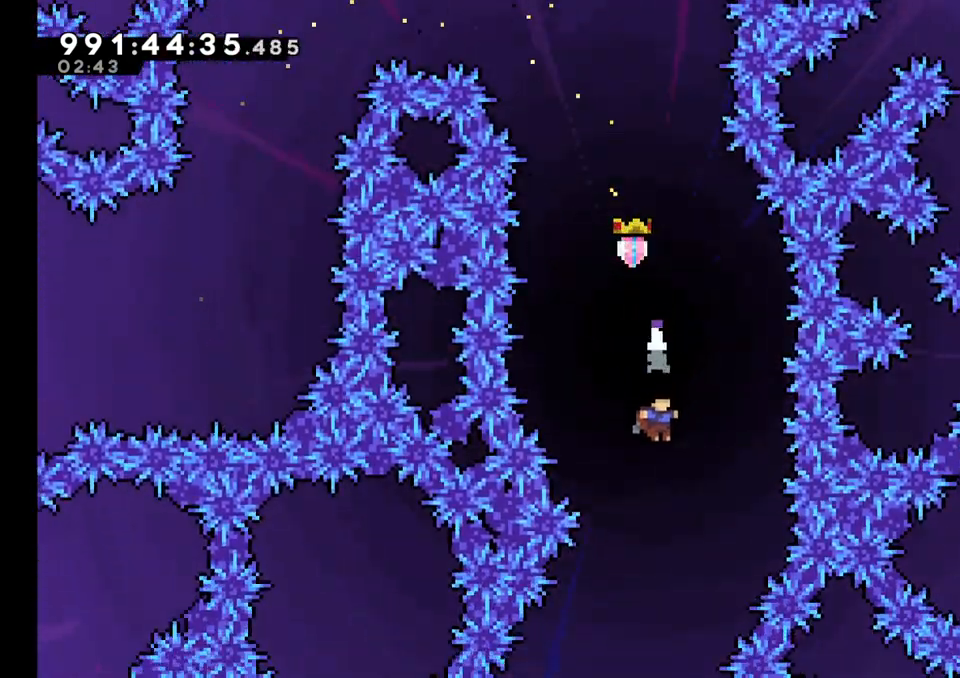
{"dt_ms": 500, "buttons": [], "left_stick": "left", "right_stick": "center", "events": [[233, "left_stick", "left"]]}
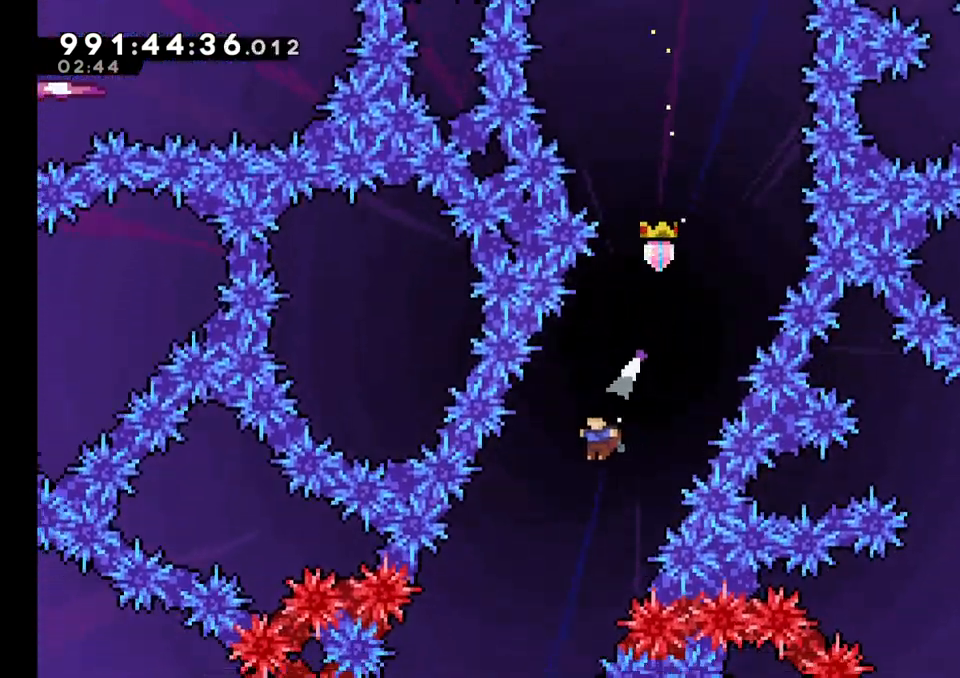
{"dt_ms": 500, "buttons": [], "left_stick": "left", "right_stick": "center", "events": []}